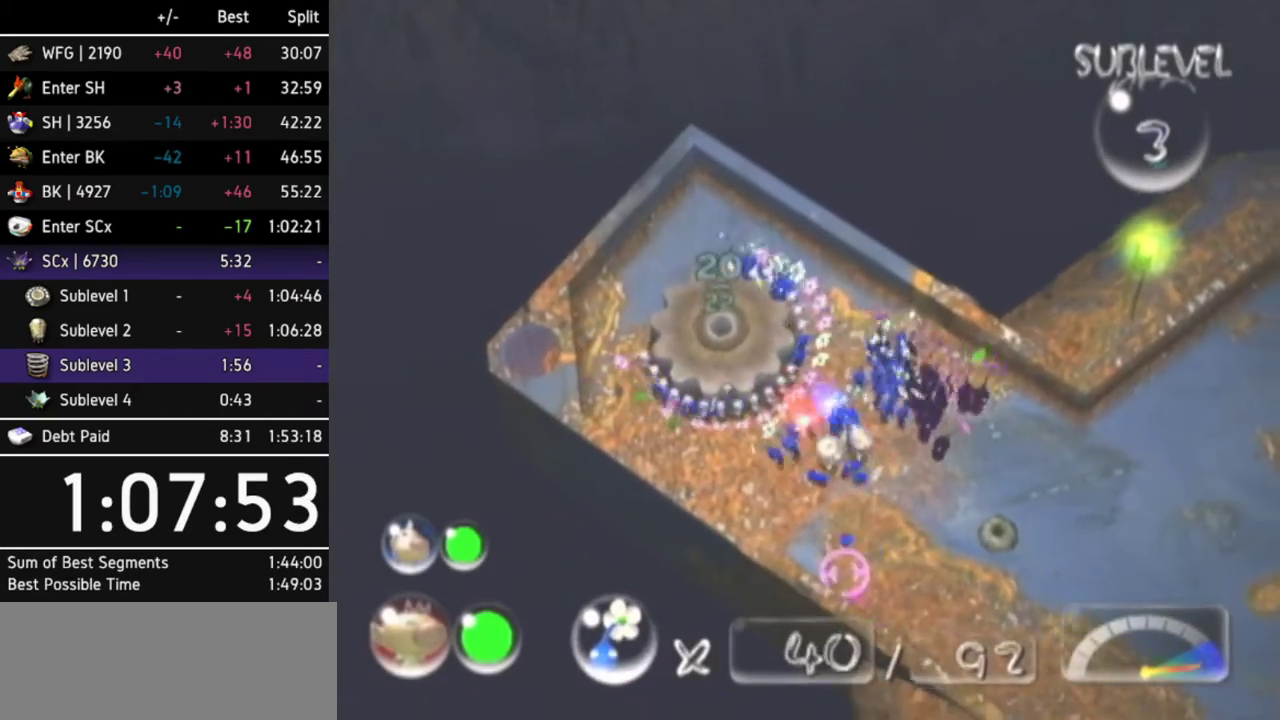
Gameplay with a controller (Nintendo layout); each line is a JSON object with the inputs held at the frame after it. "events" lists button and stick changes between this image and that frame as [ms after this image, input, new state], when the widget could be followed in between. Not read: L3 R3.
{"buttons": ["L1"], "left_stick": "up-right", "right_stick": "center", "events": [[267, "L1", "down"], [500, "left_stick", "up-right"]]}
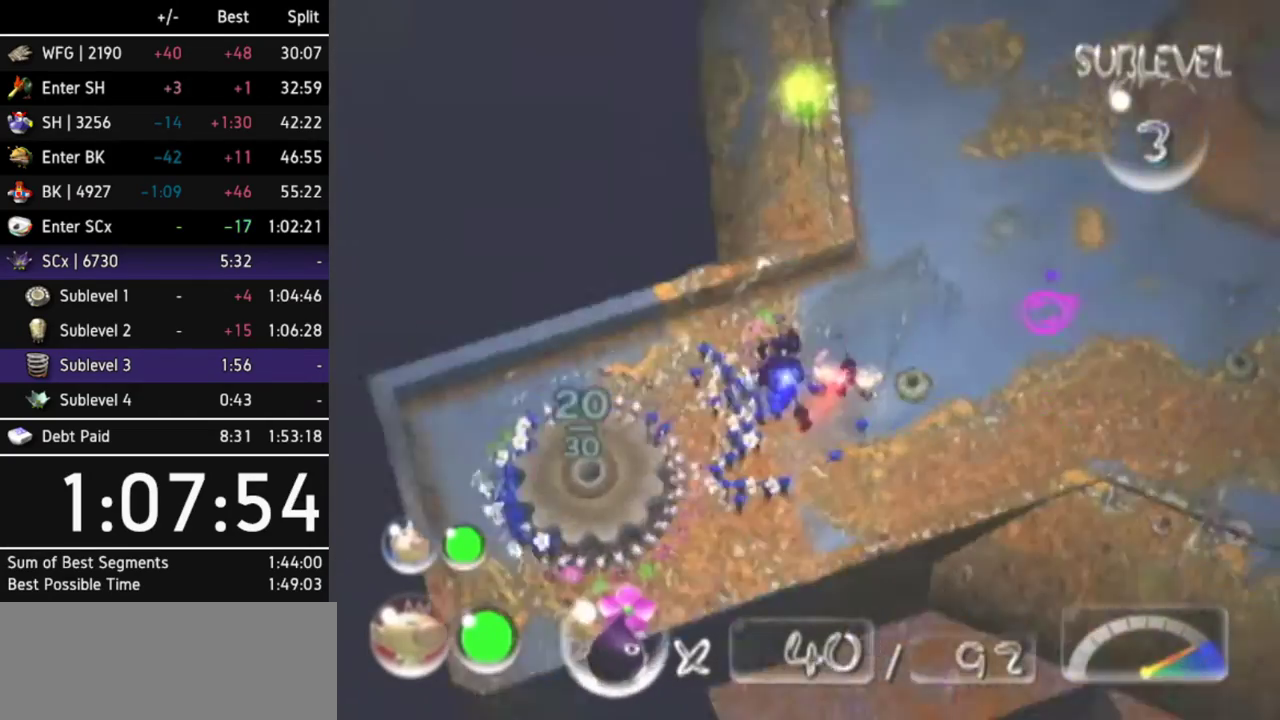
{"buttons": [], "left_stick": "up", "right_stick": "center", "events": [[67, "L1", "up"], [133, "left_stick", "up"]]}
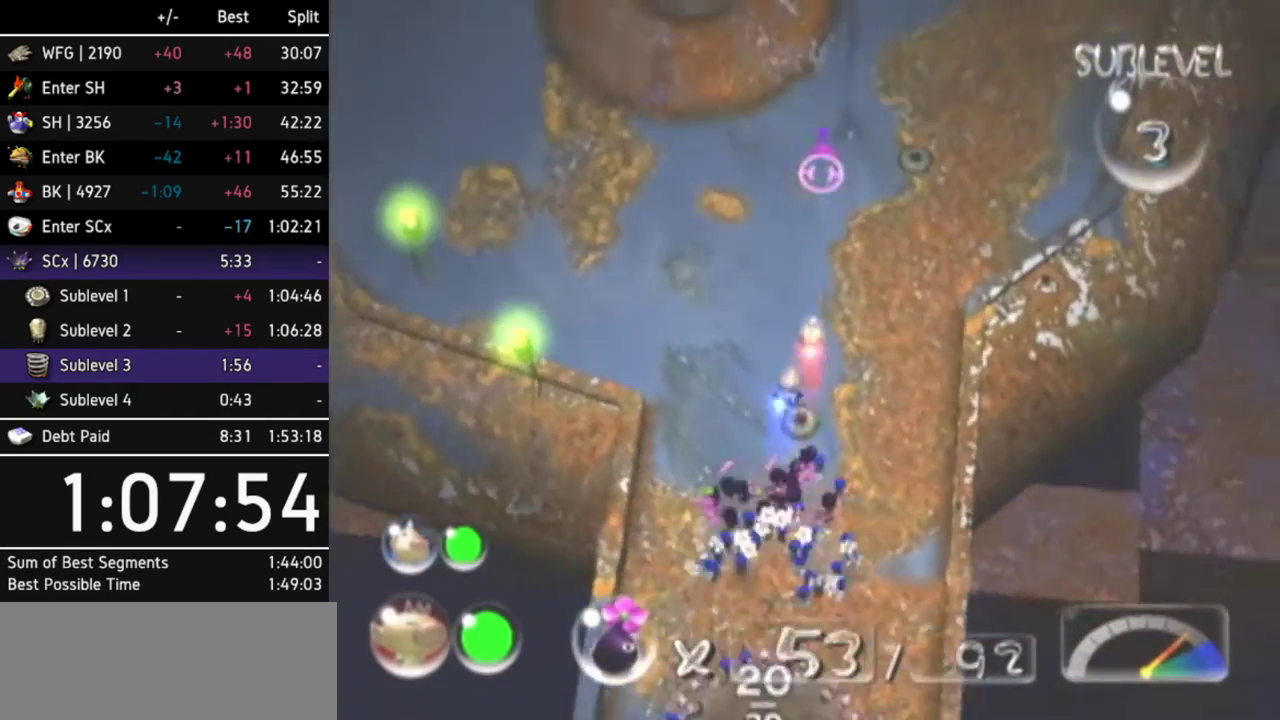
{"buttons": [], "left_stick": "up-right", "right_stick": "center", "events": [[167, "left_stick", "up-right"], [267, "Z", "down"], [333, "Z", "up"]]}
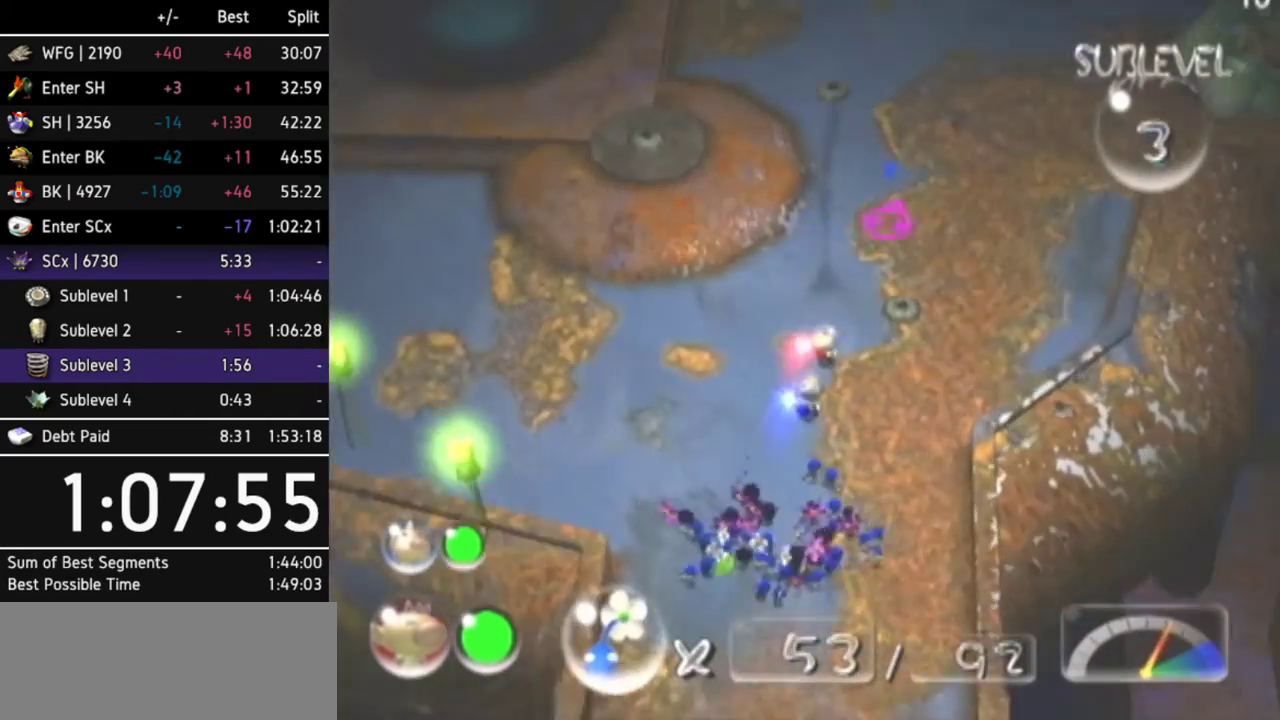
{"buttons": ["L1"], "left_stick": "up-right", "right_stick": "center", "events": [[33, "left_stick", "up"], [200, "left_stick", "up-right"], [367, "L1", "down"]]}